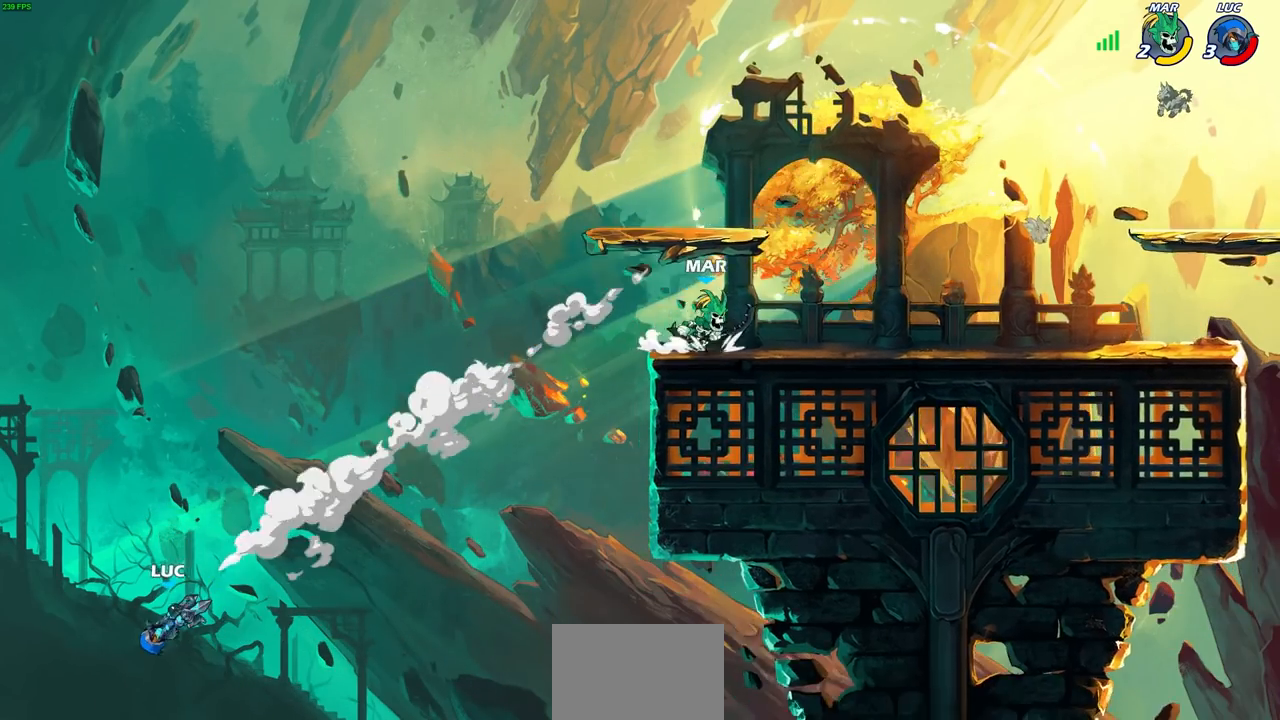
Gameplay with a controller (PlayStation layout); each line is a JSON object with the inputs held at the frame after it. "events" lists button and stick changes between this image and that frame as [ms after this image, input, new state], when the widget could be followed in between.
{"buttons": [], "left_stick": "up-right", "right_stick": "center", "events": [[83, "left_stick", "up-right"]]}
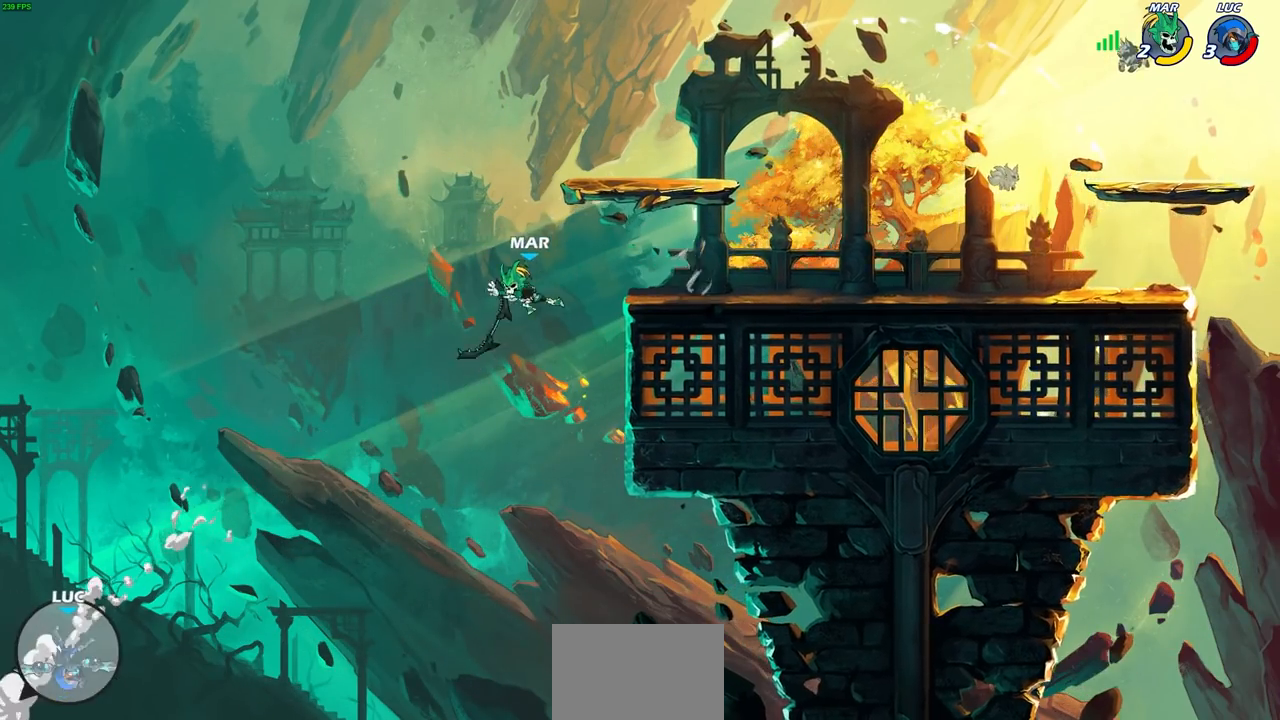
{"buttons": ["R2"], "left_stick": "up-right", "right_stick": "center", "events": [[50, "CROSS", "down"], [250, "CROSS", "up"], [433, "R2", "down"]]}
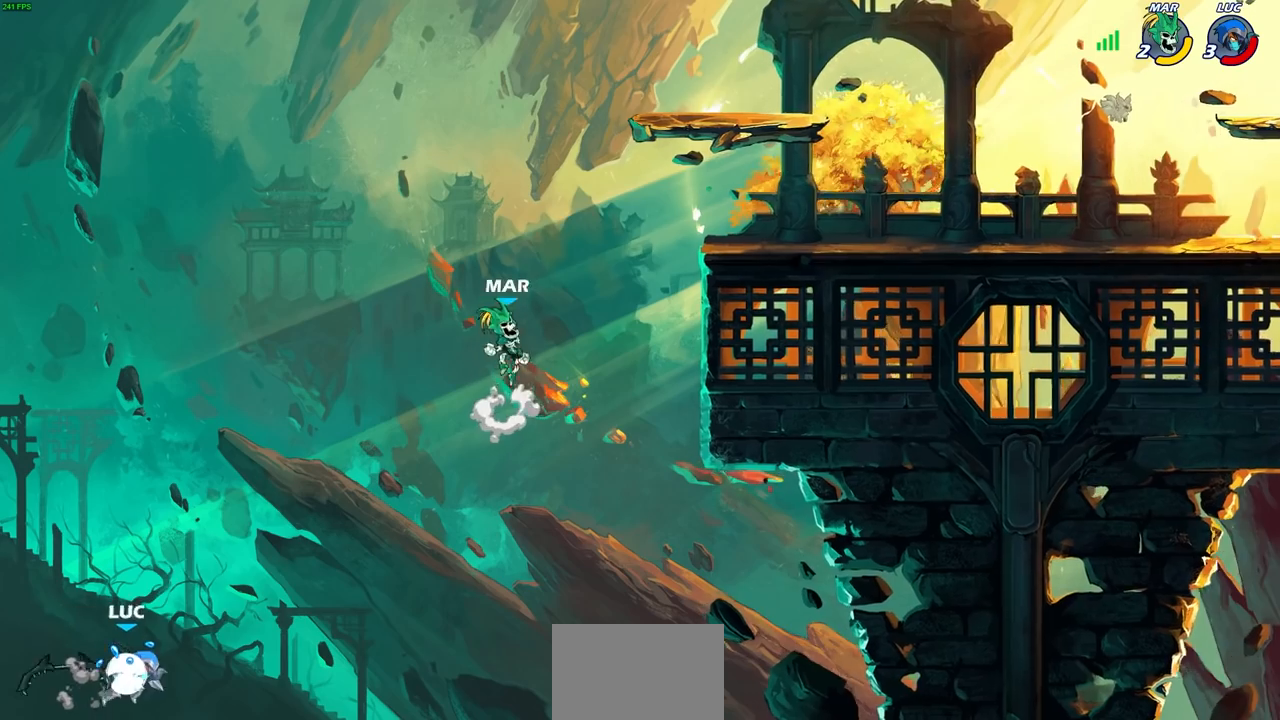
{"buttons": [], "left_stick": "up-right", "right_stick": "center", "events": [[200, "R2", "up"], [300, "CIRCLE", "down"], [400, "CIRCLE", "up"]]}
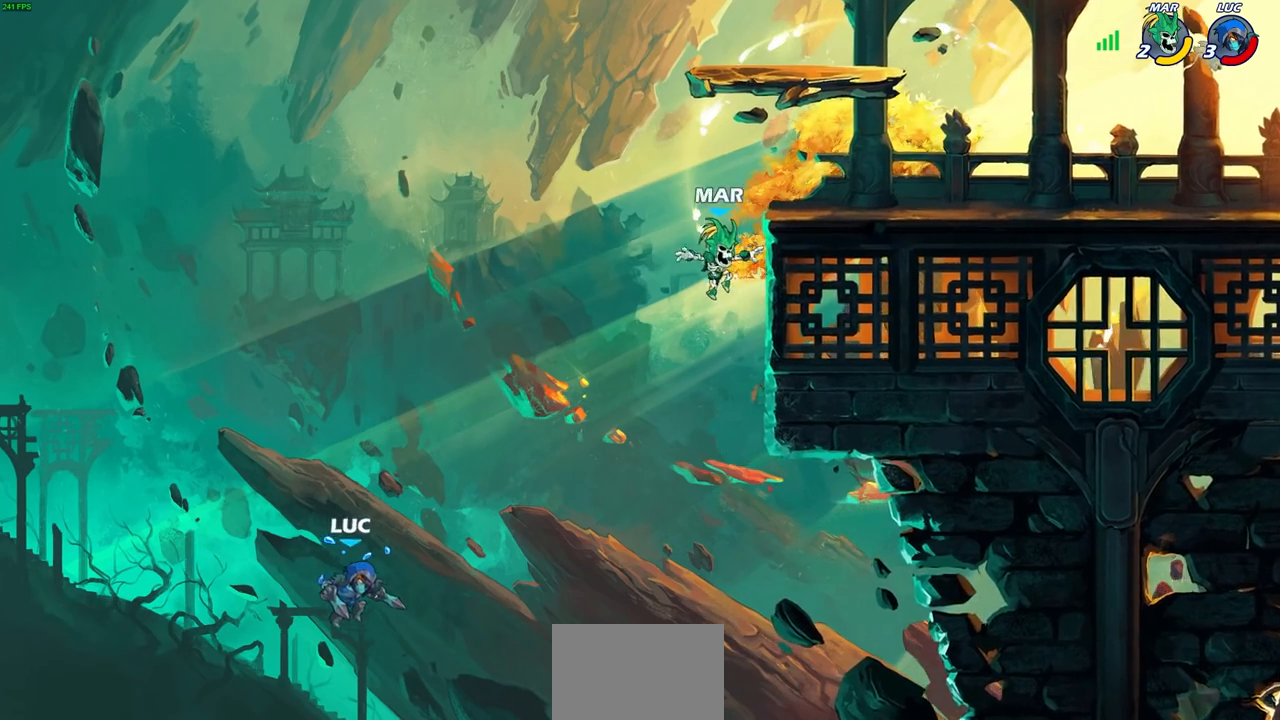
{"buttons": [], "left_stick": "center", "right_stick": "center", "events": [[33, "CIRCLE", "down"], [117, "CIRCLE", "up"], [267, "SQUARE", "down"], [300, "left_stick", "right"], [383, "SQUARE", "up"], [400, "left_stick", "center"]]}
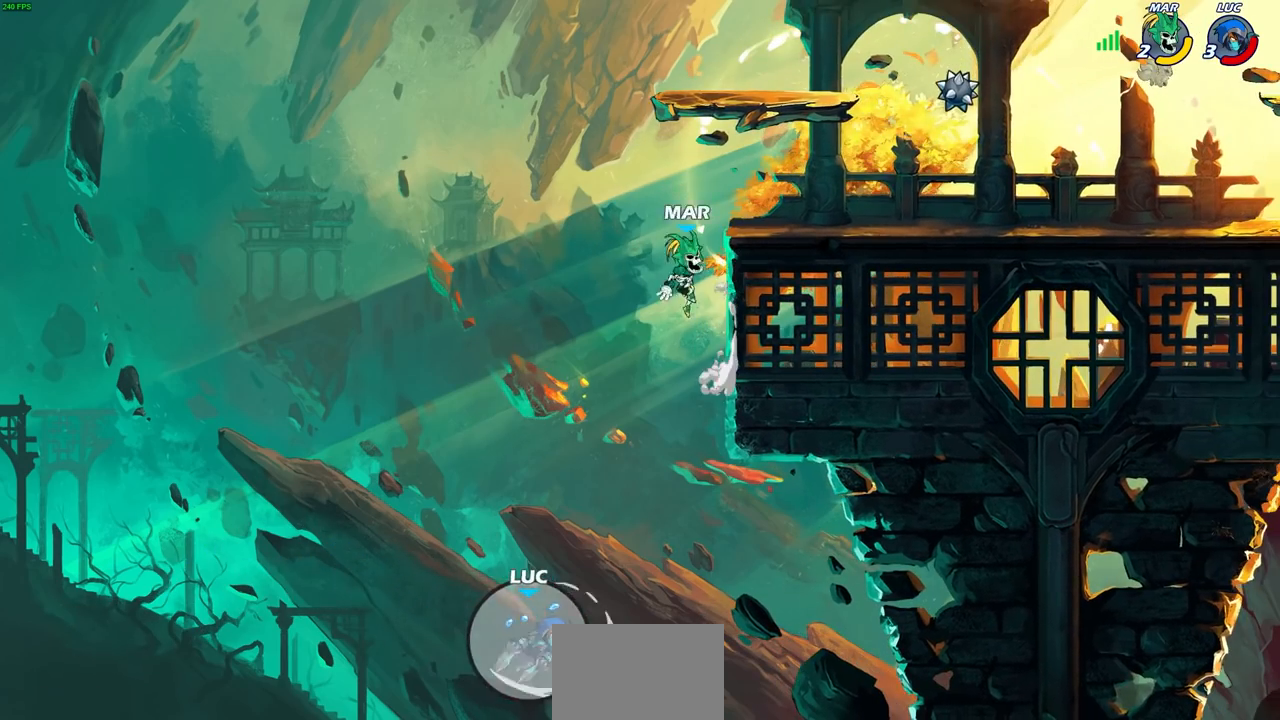
{"buttons": [], "left_stick": "center", "right_stick": "center", "events": []}
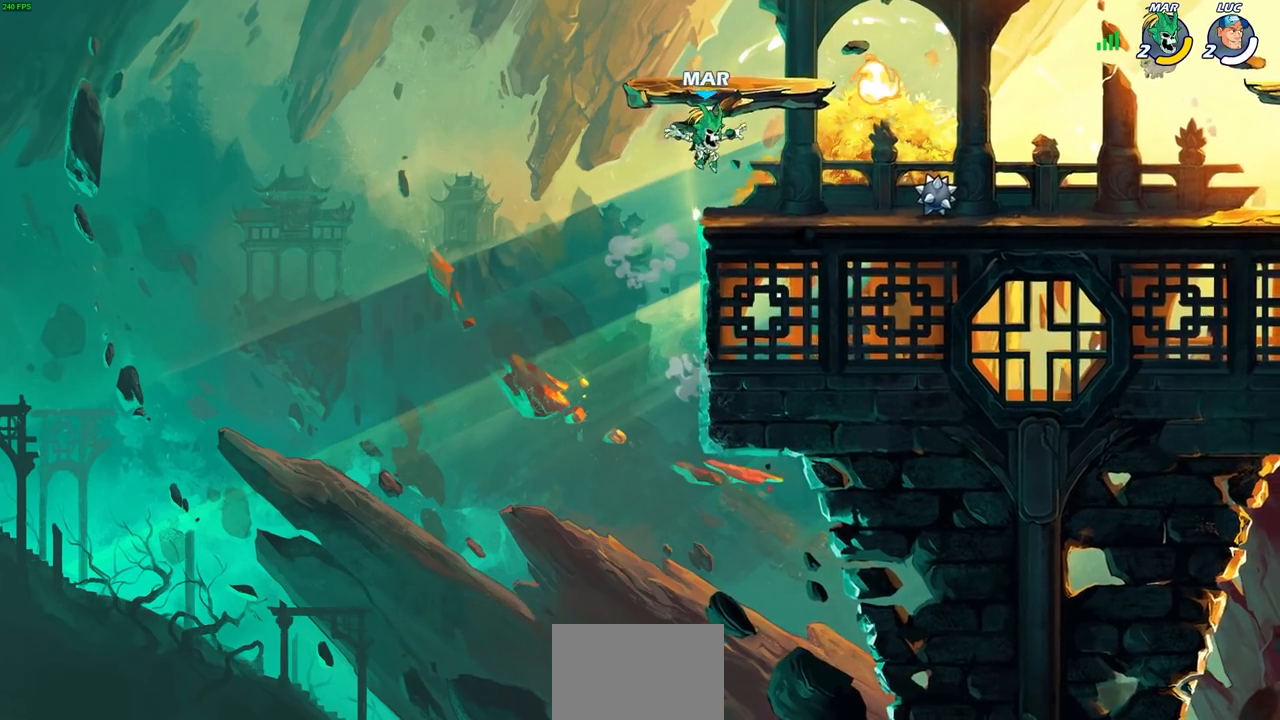
{"buttons": [], "left_stick": "center", "right_stick": "center", "events": []}
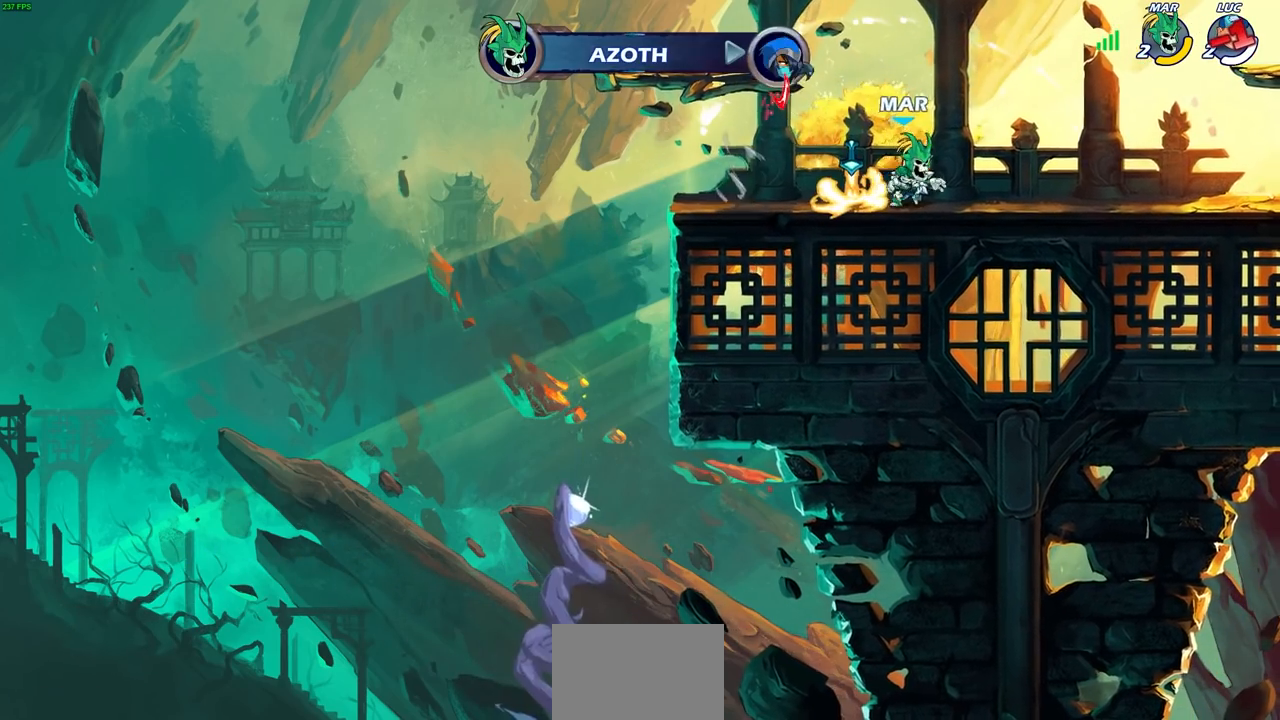
{"buttons": [], "left_stick": "center", "right_stick": "center", "events": []}
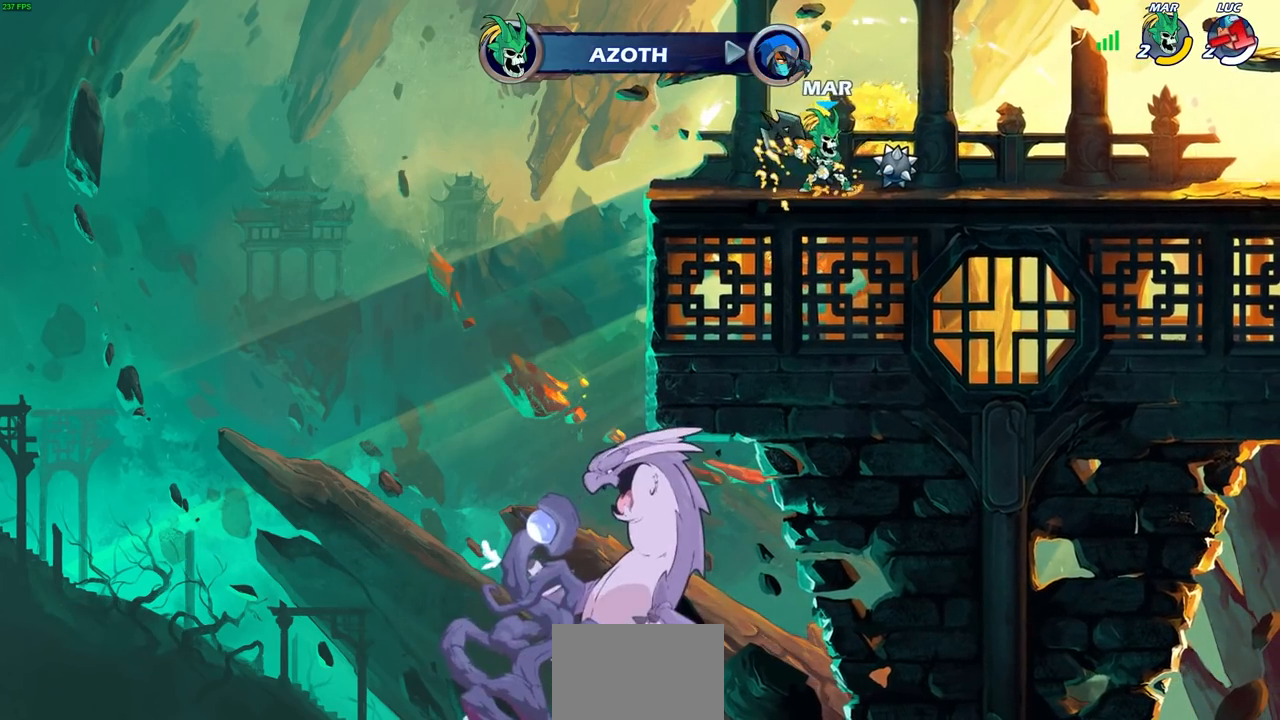
{"buttons": [], "left_stick": "center", "right_stick": "center", "events": []}
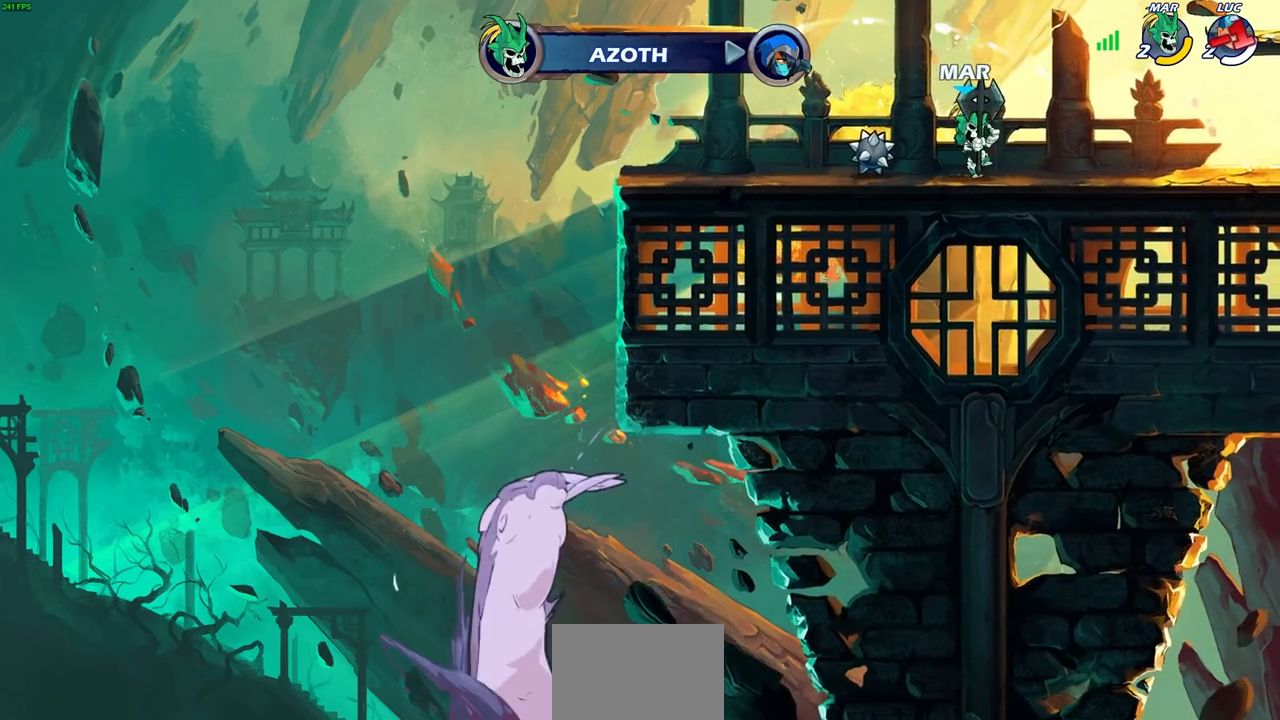
{"buttons": [], "left_stick": "center", "right_stick": "center", "events": []}
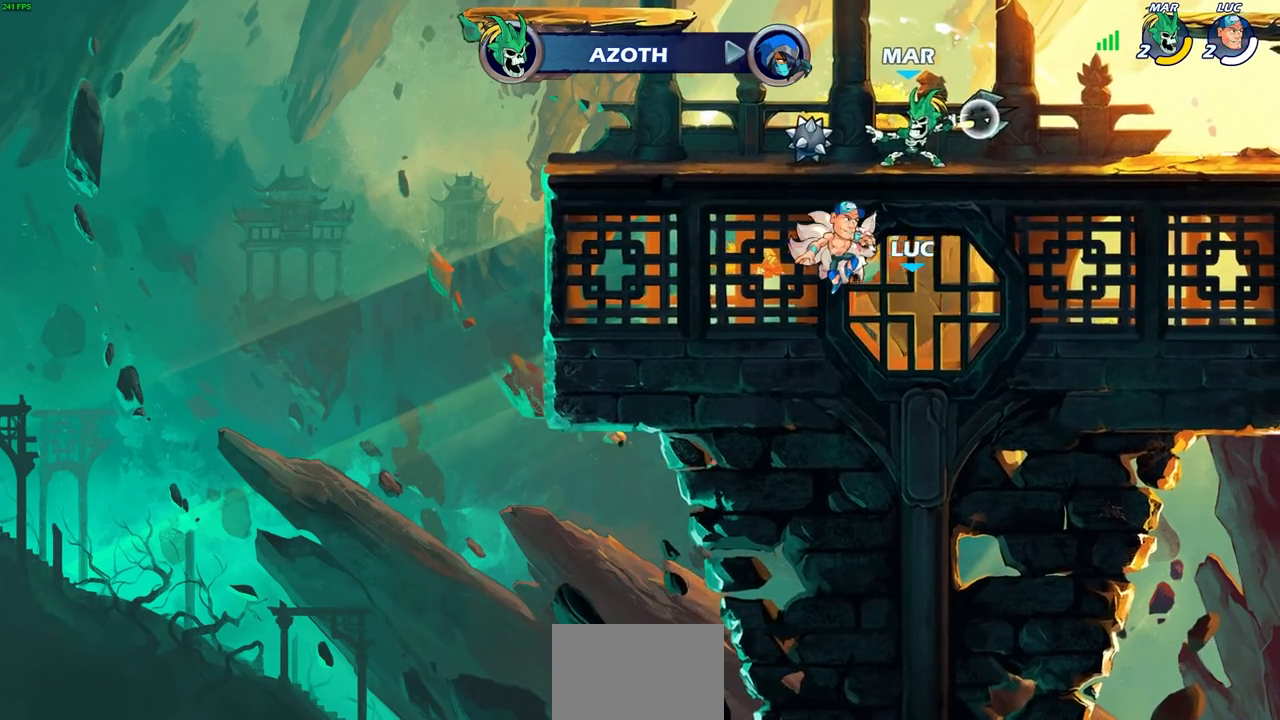
{"buttons": [], "left_stick": "center", "right_stick": "center", "events": []}
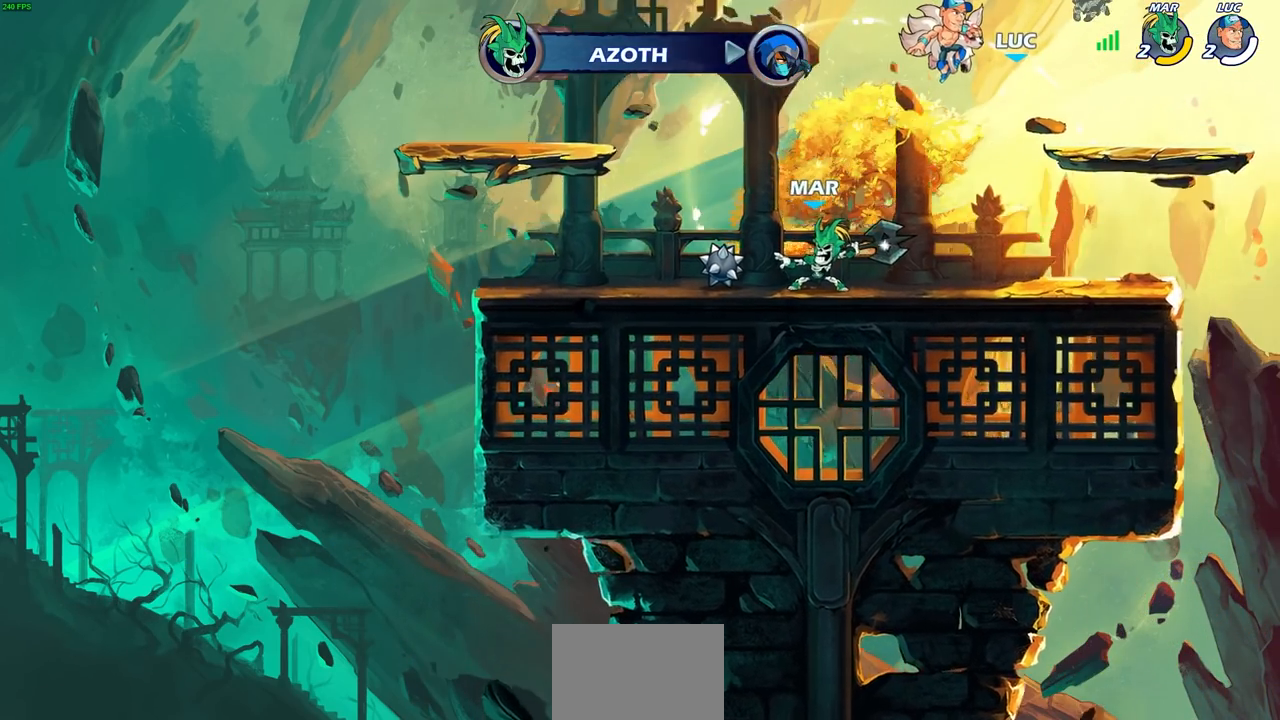
{"buttons": [], "left_stick": "center", "right_stick": "center", "events": []}
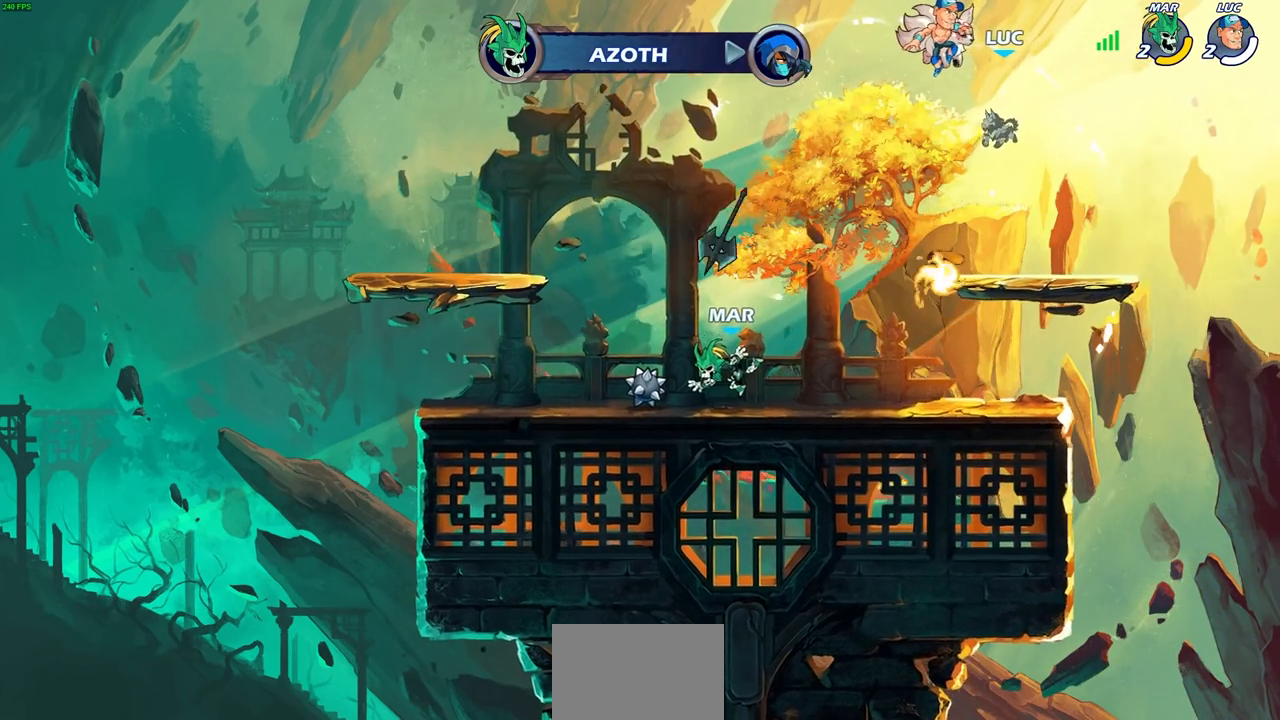
{"buttons": ["SELECT"], "left_stick": "center", "right_stick": "center", "events": [[167, "SELECT", "down"]]}
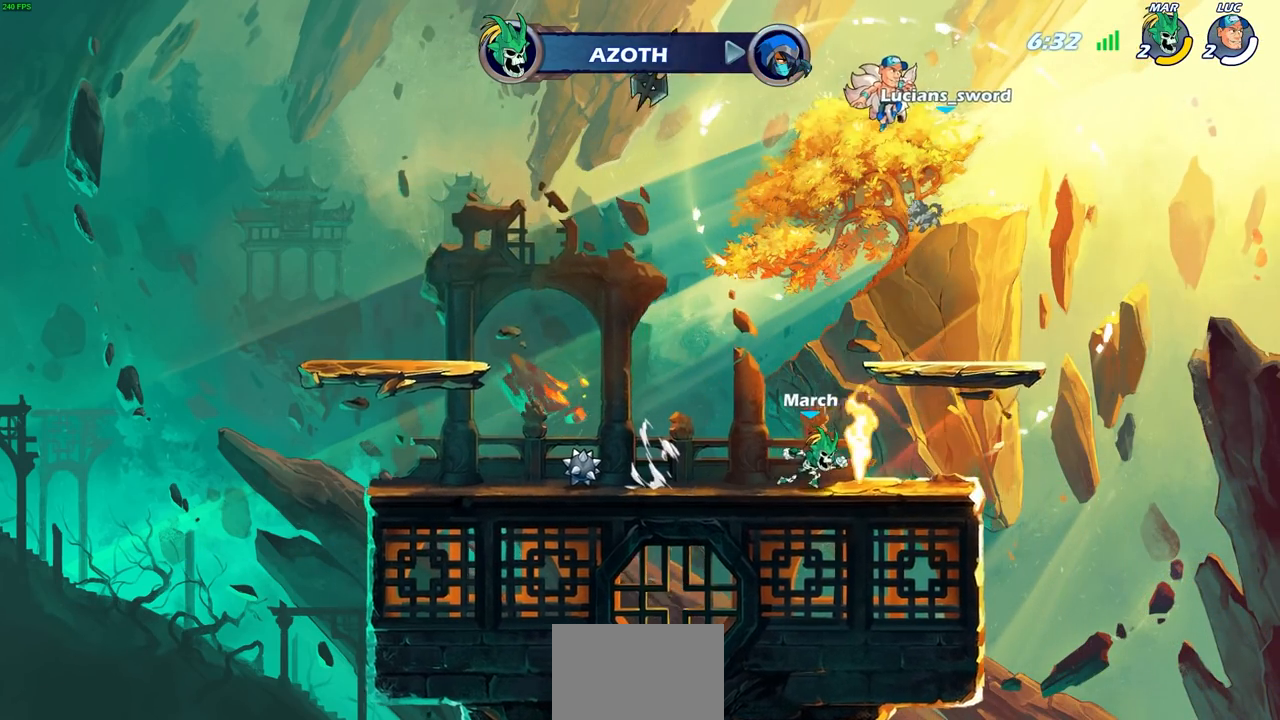
{"buttons": ["SELECT"], "left_stick": "center", "right_stick": "center", "events": []}
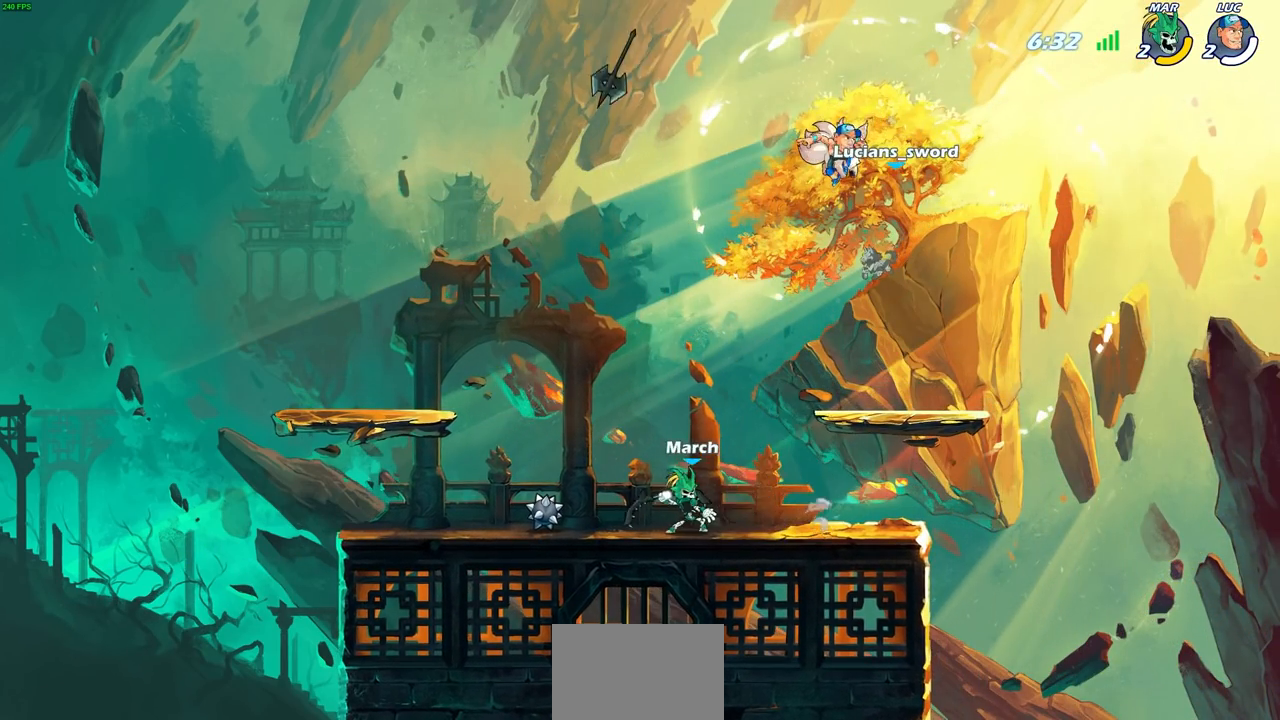
{"buttons": [], "left_stick": "center", "right_stick": "center", "events": [[83, "SELECT", "up"]]}
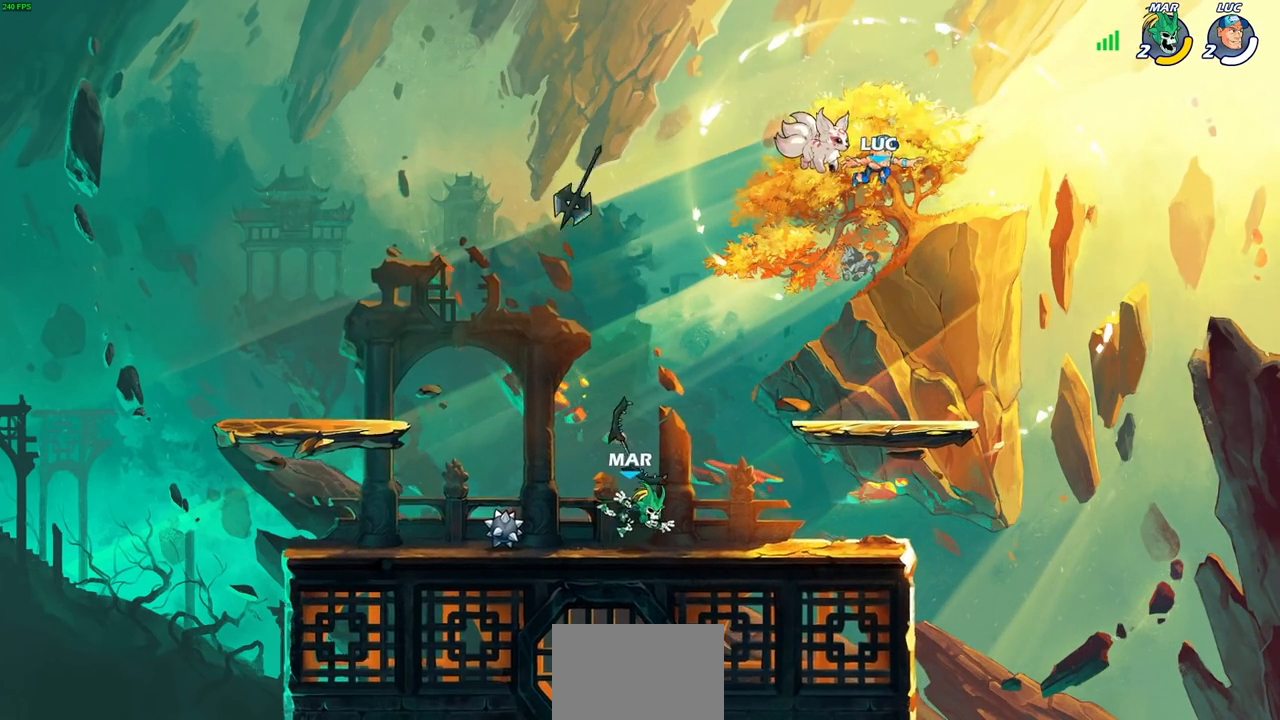
{"buttons": [], "left_stick": "left", "right_stick": "center", "events": [[333, "left_stick", "left"]]}
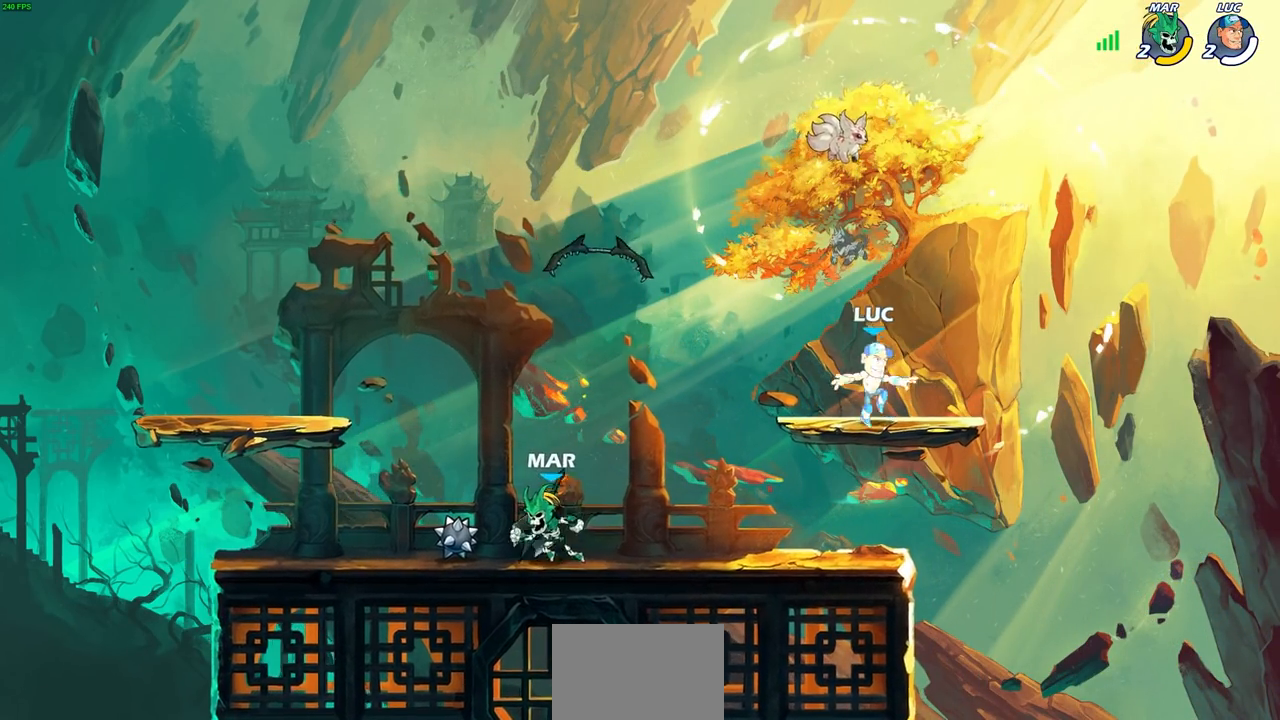
{"buttons": [], "left_stick": "down-right", "right_stick": "center", "events": [[350, "left_stick", "down"], [400, "left_stick", "down-right"]]}
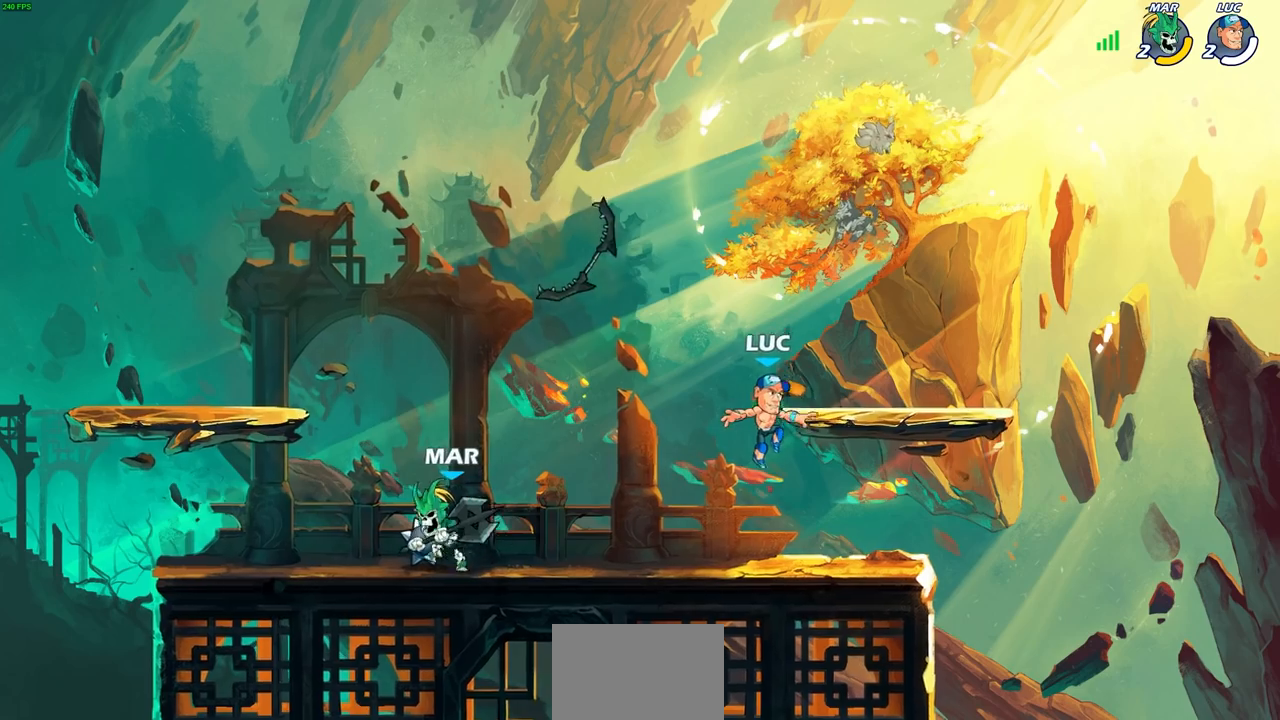
{"buttons": [], "left_stick": "center", "right_stick": "center", "events": [[17, "left_stick", "down-left"], [83, "left_stick", "left"], [333, "left_stick", "center"]]}
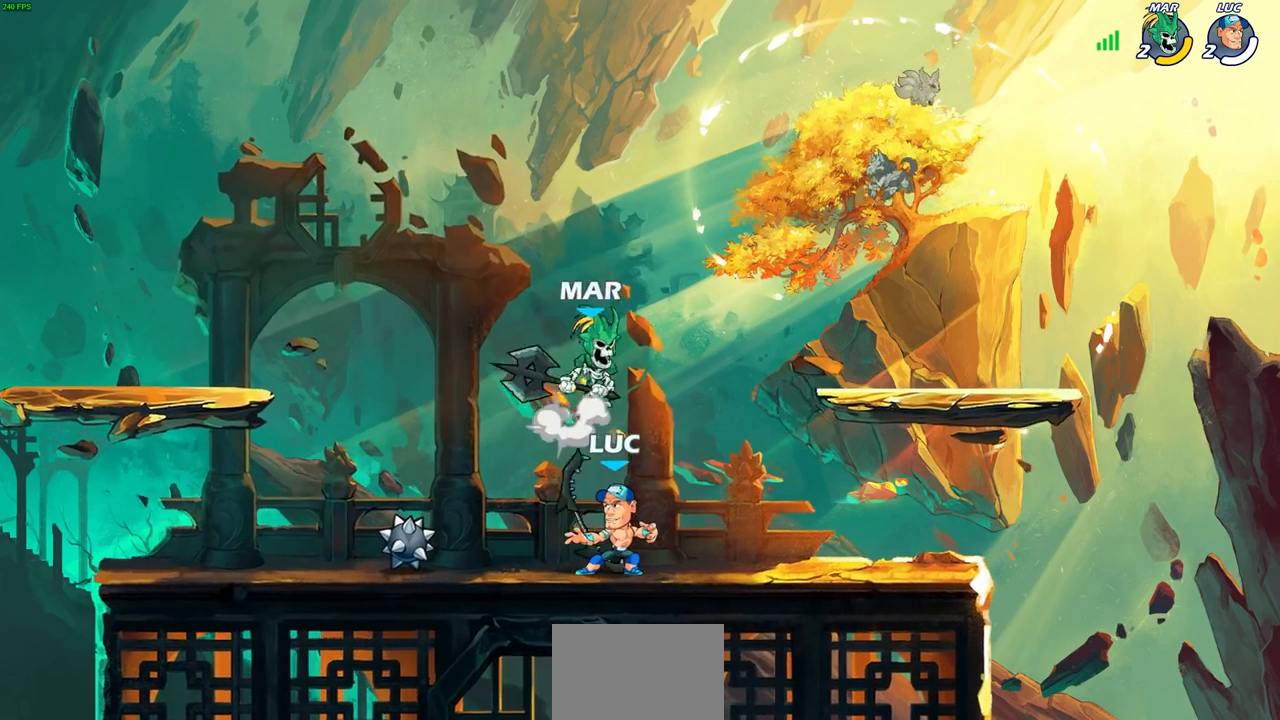
{"buttons": [], "left_stick": "right", "right_stick": "center", "events": [[367, "left_stick", "right"]]}
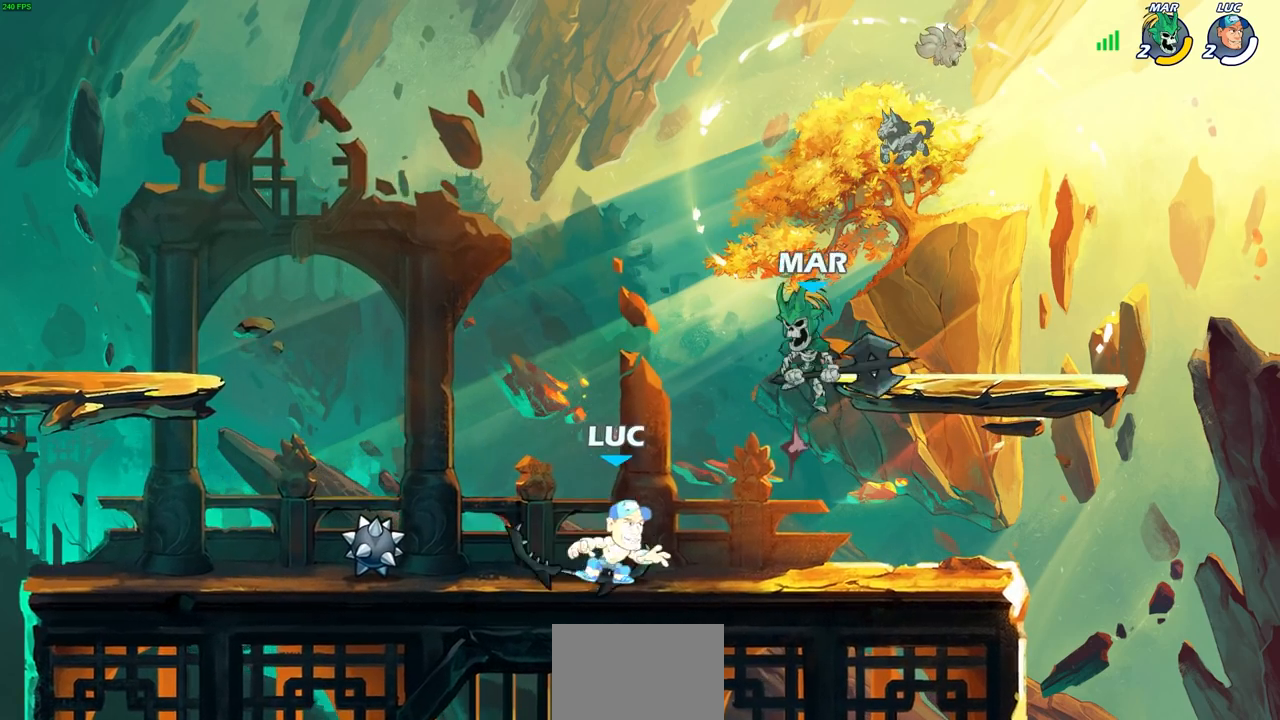
{"buttons": ["CROSS"], "left_stick": "left", "right_stick": "center", "events": [[67, "left_stick", "center"], [433, "left_stick", "left"], [483, "CROSS", "down"]]}
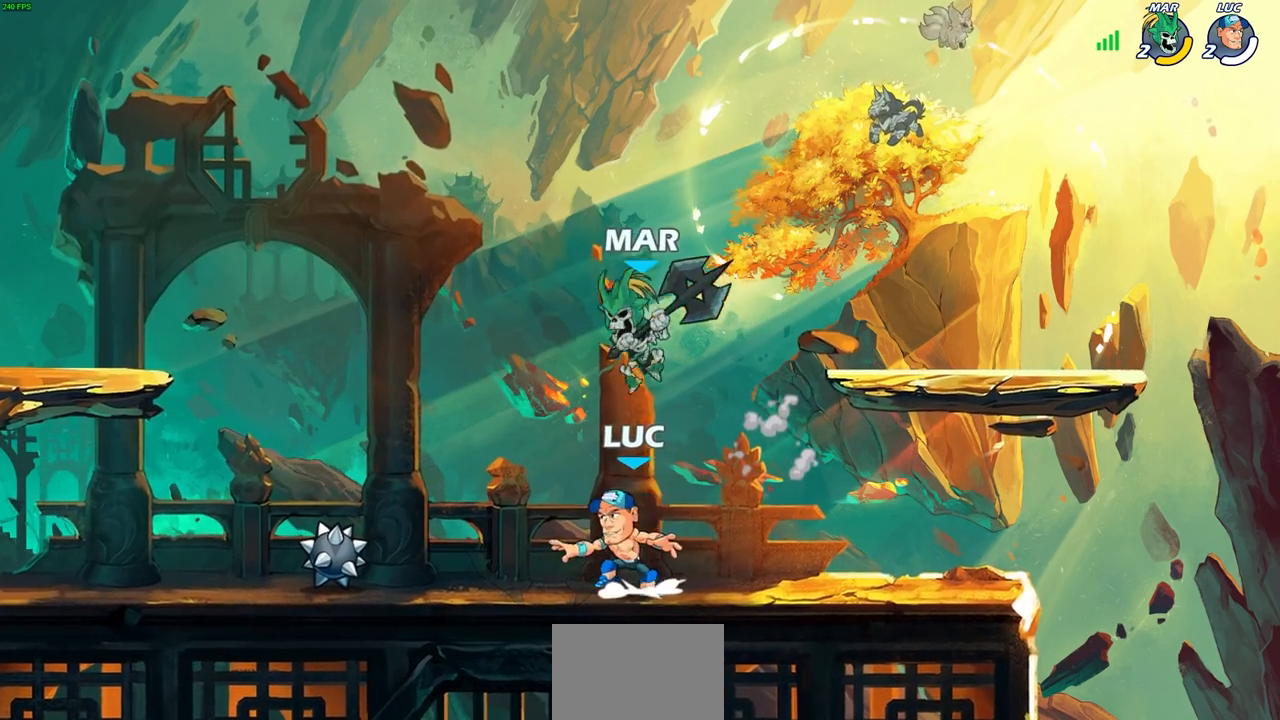
{"buttons": [], "left_stick": "right", "right_stick": "center", "events": [[17, "SQUARE", "down"], [17, "left_stick", "center"], [67, "CROSS", "up"], [83, "SQUARE", "up"], [450, "left_stick", "right"]]}
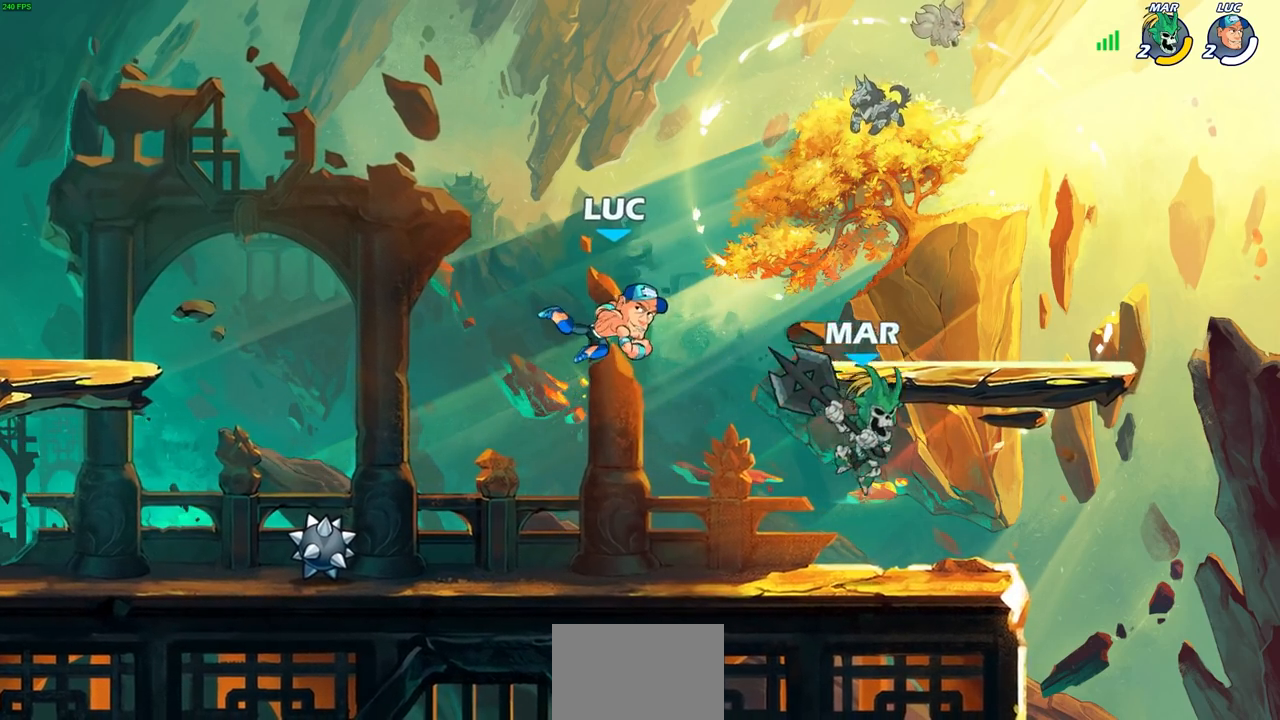
{"buttons": [], "left_stick": "left", "right_stick": "center", "events": [[483, "left_stick", "left"]]}
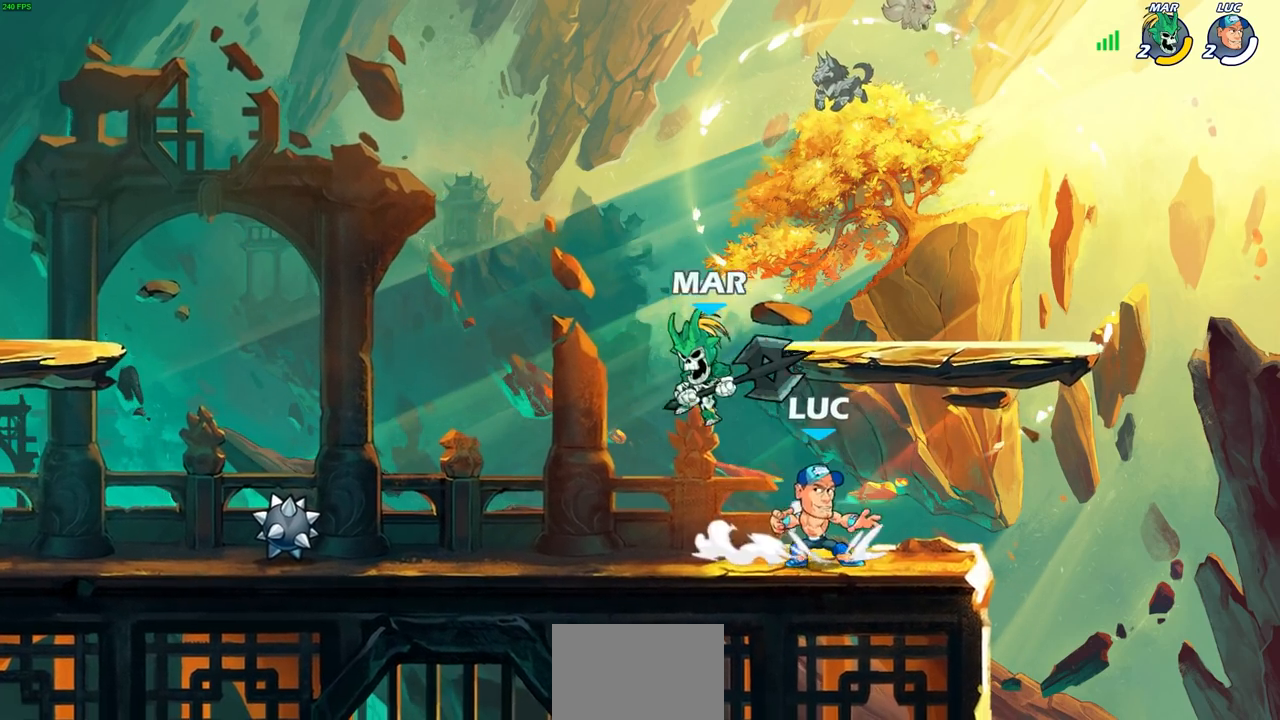
{"buttons": [], "left_stick": "center", "right_stick": "center", "events": [[150, "left_stick", "center"]]}
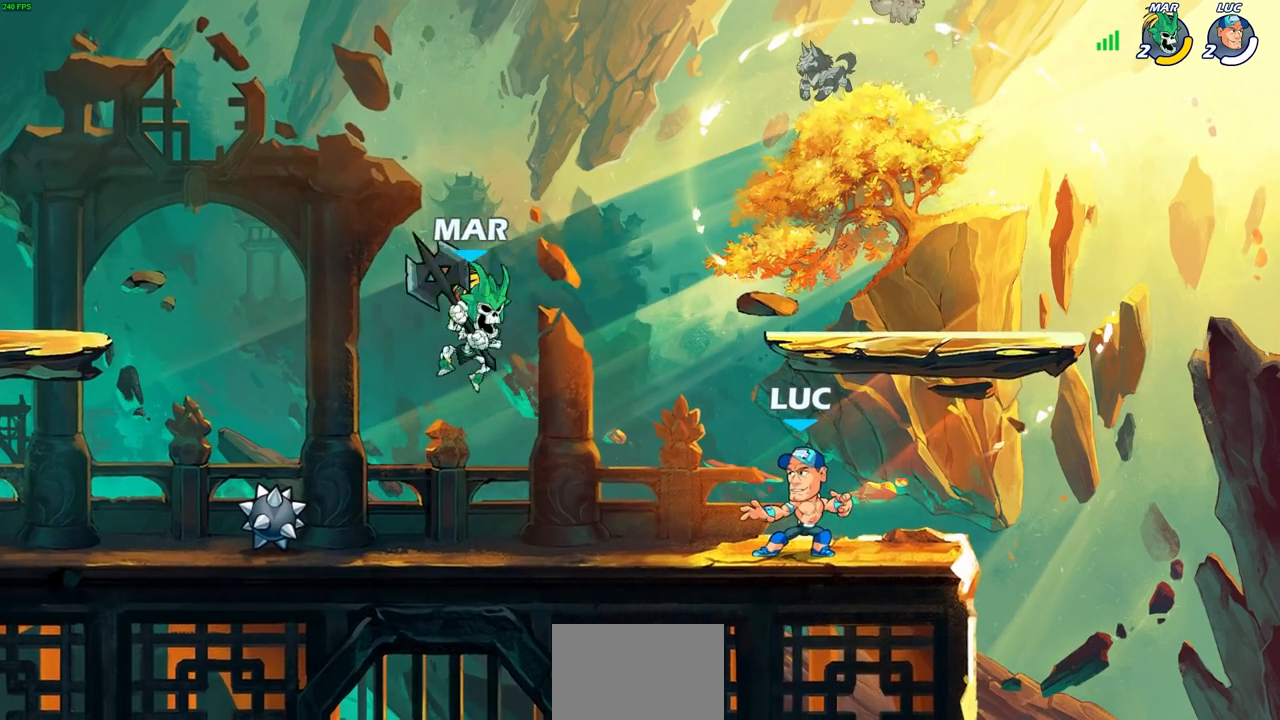
{"buttons": [], "left_stick": "center", "right_stick": "center", "events": []}
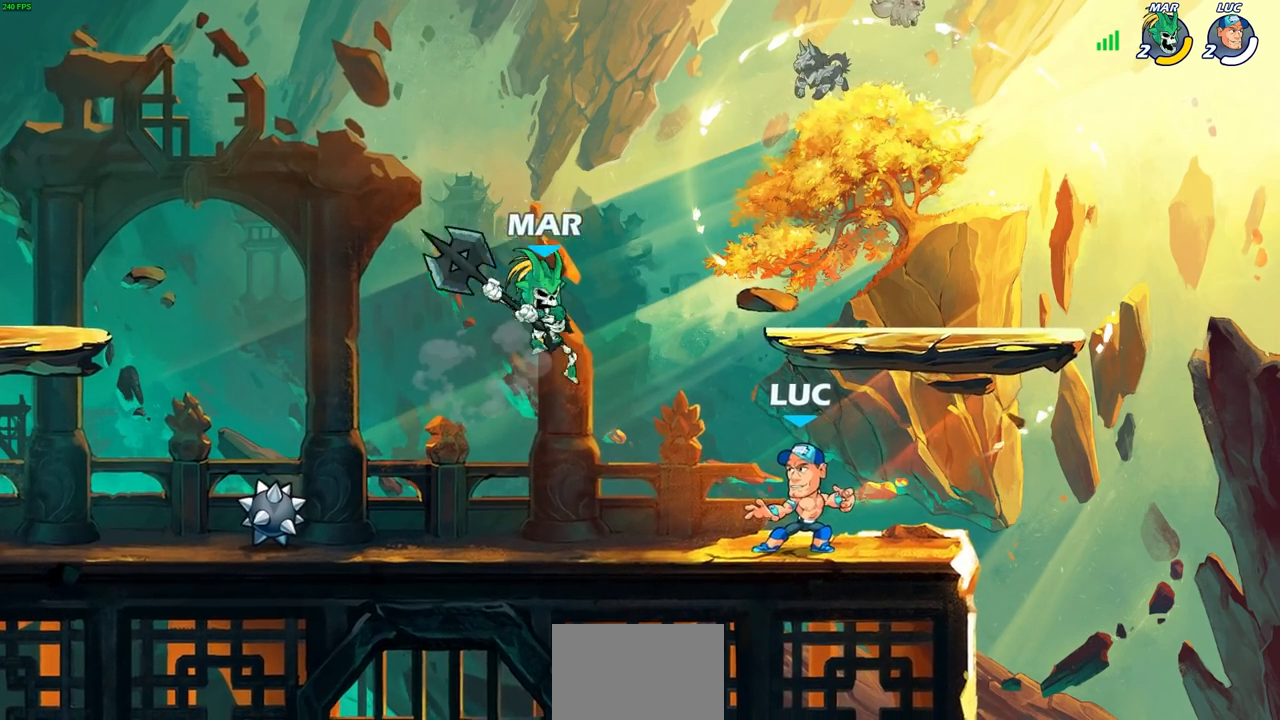
{"buttons": [], "left_stick": "left", "right_stick": "center", "events": [[67, "R2", "down"], [67, "left_stick", "up-left"], [83, "CROSS", "down"], [117, "left_stick", "center"], [300, "CROSS", "up"], [433, "R2", "up"], [483, "left_stick", "left"]]}
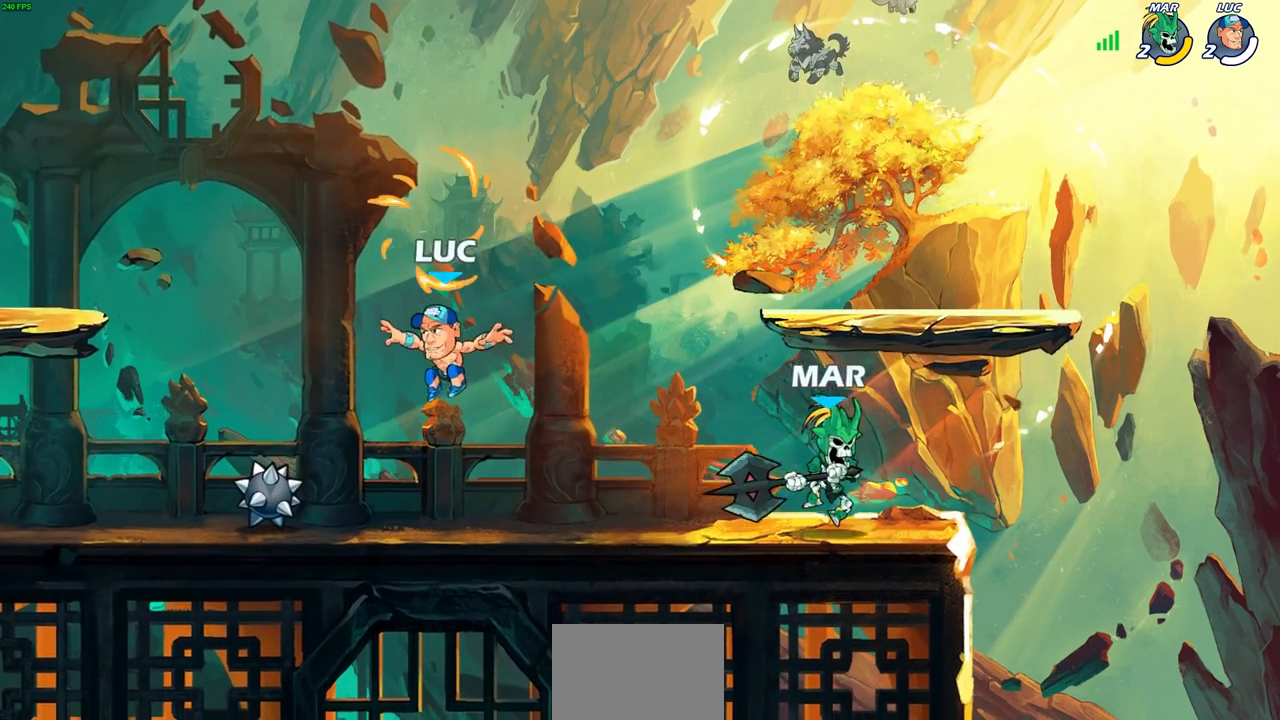
{"buttons": ["CIRCLE"], "left_stick": "right", "right_stick": "center", "events": [[50, "left_stick", "down-left"], [133, "R1", "down"], [183, "left_stick", "left"], [233, "R1", "up"], [367, "left_stick", "up-right"], [417, "left_stick", "right"], [500, "CIRCLE", "down"]]}
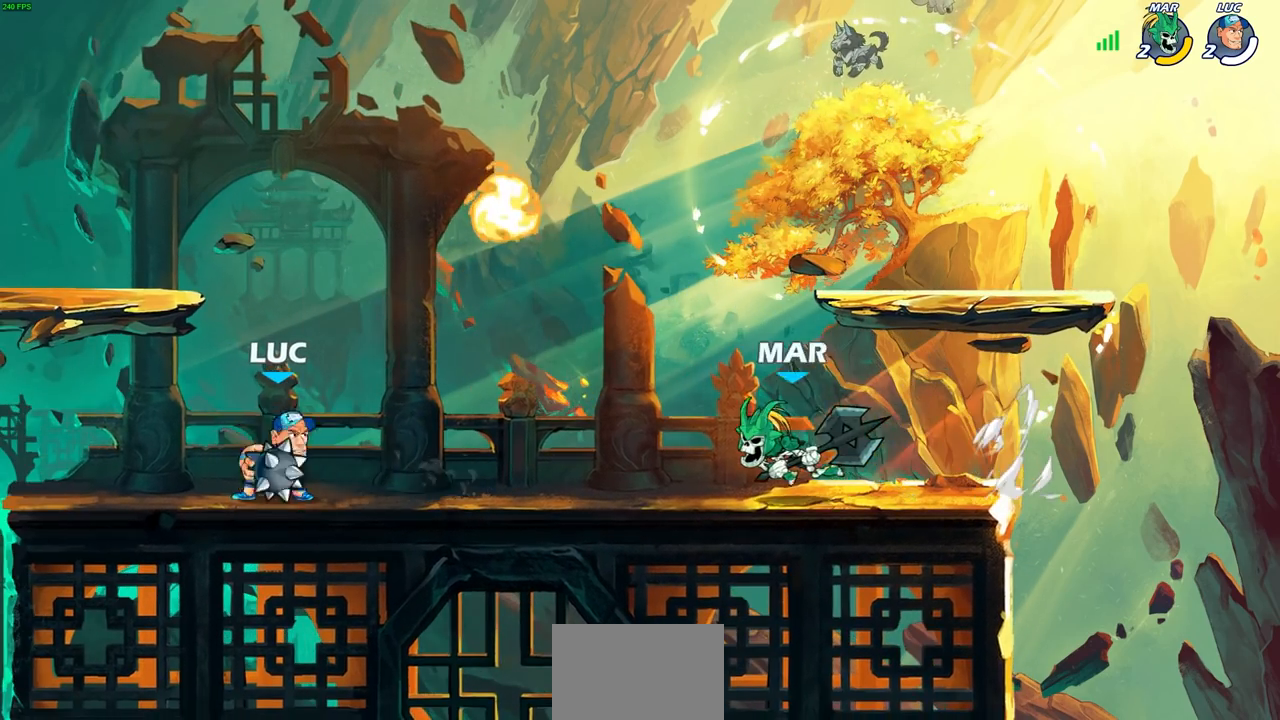
{"buttons": [], "left_stick": "center", "right_stick": "center", "events": [[50, "left_stick", "center"], [67, "CIRCLE", "up"]]}
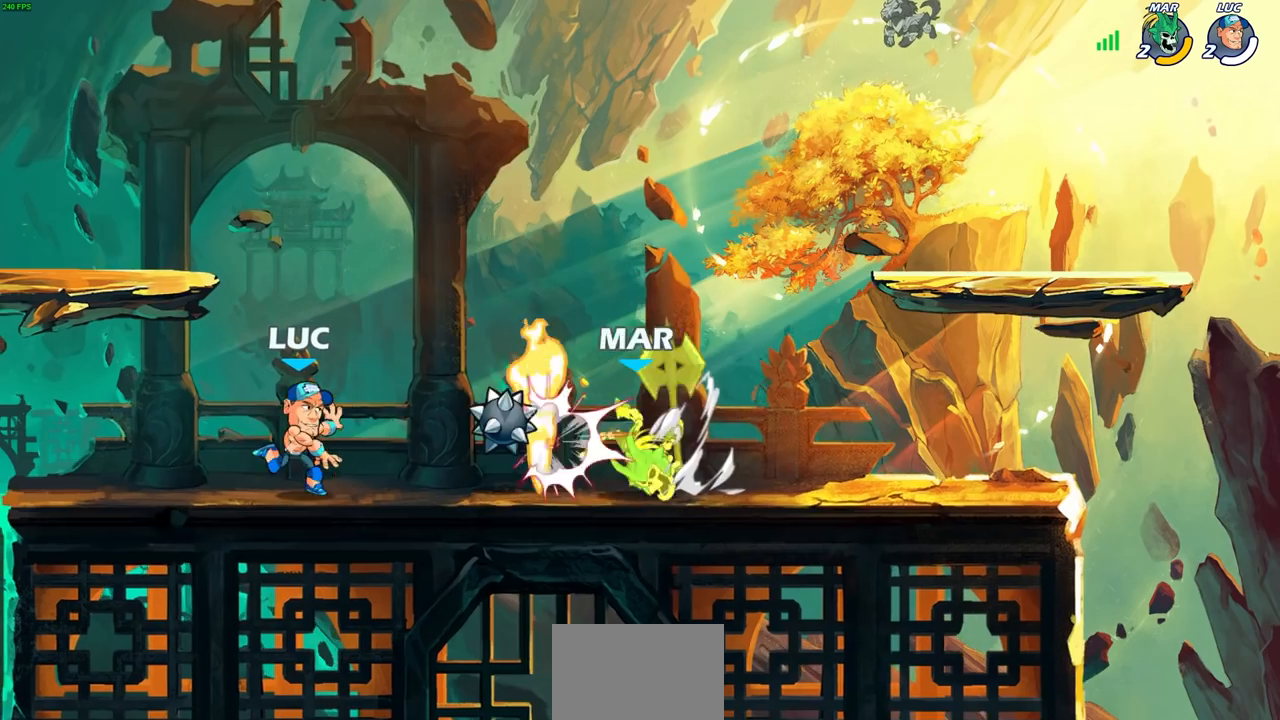
{"buttons": [], "left_stick": "up-left", "right_stick": "center", "events": [[133, "left_stick", "right"], [300, "CROSS", "down"], [367, "R1", "down"], [417, "left_stick", "up-left"], [467, "CROSS", "up"], [483, "R1", "up"]]}
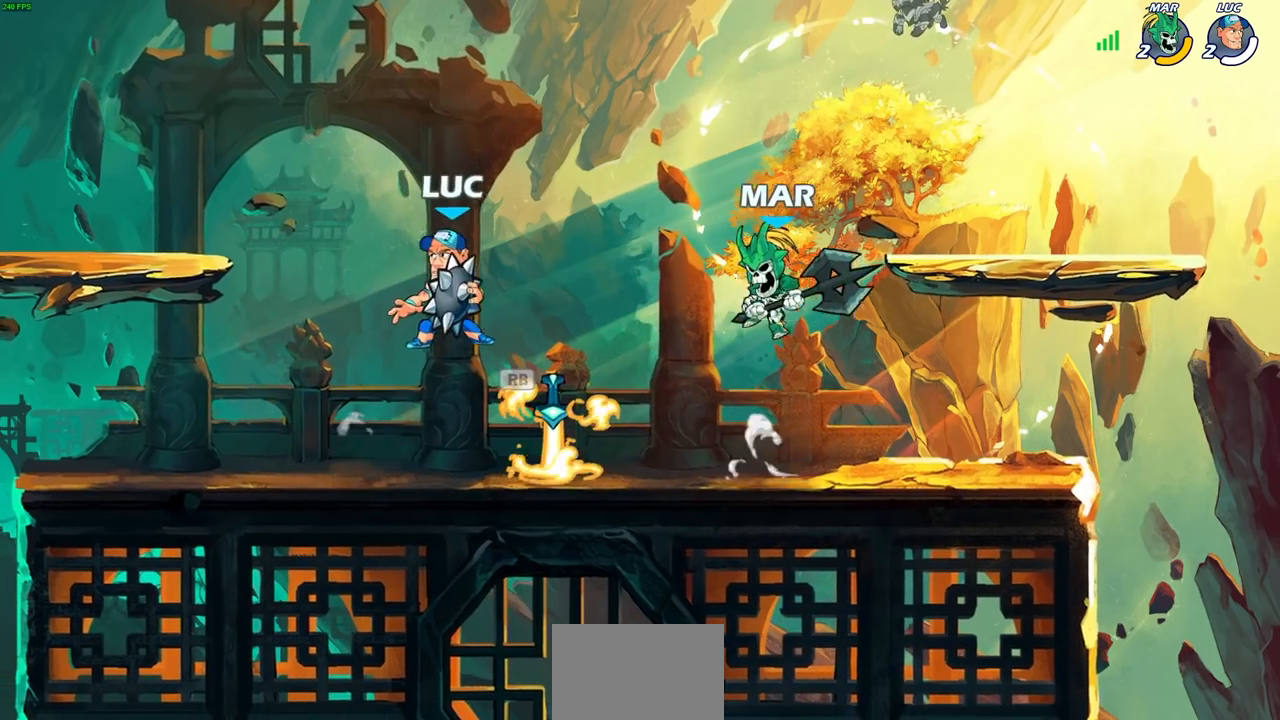
{"buttons": [], "left_stick": "center", "right_stick": "center", "events": [[67, "CROSS", "down"], [67, "left_stick", "center"], [183, "left_stick", "right"], [200, "CIRCLE", "down"], [200, "CROSS", "up"], [233, "left_stick", "down-right"], [367, "CIRCLE", "up"], [400, "left_stick", "center"]]}
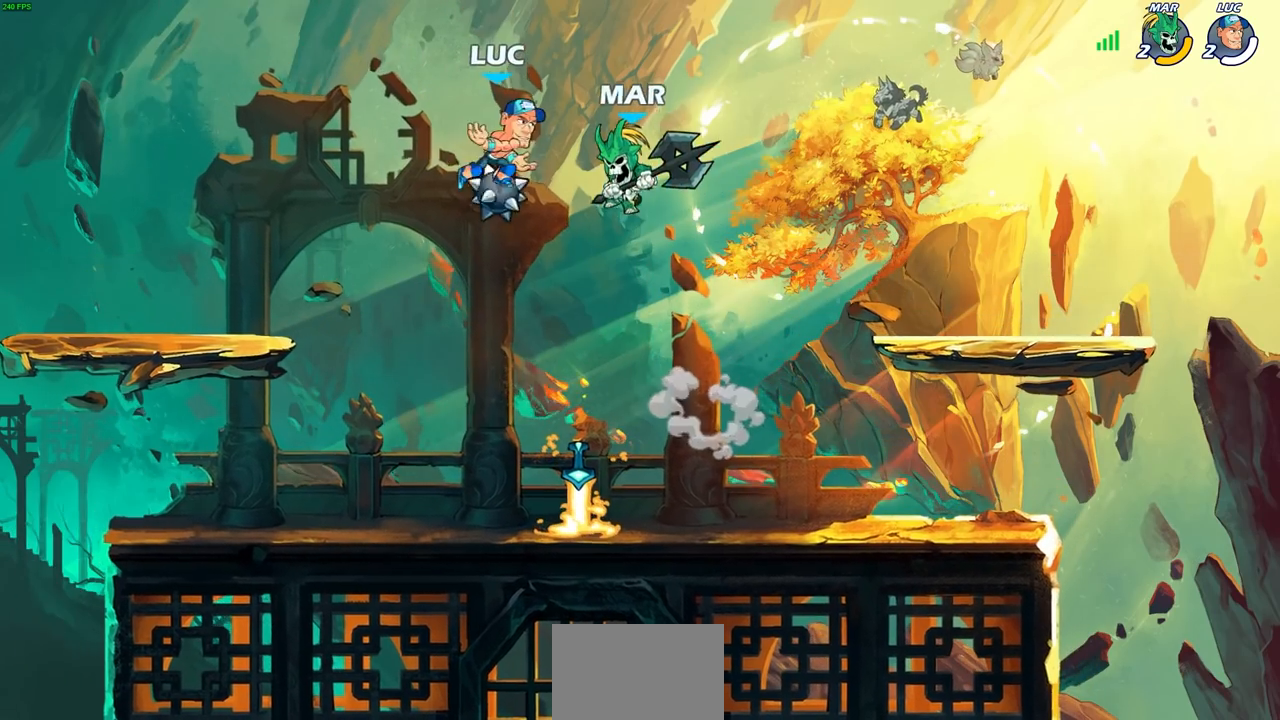
{"buttons": [], "left_stick": "up-left", "right_stick": "center", "events": [[267, "left_stick", "right"], [300, "CROSS", "down"], [367, "left_stick", "up-right"], [417, "CROSS", "up"], [467, "left_stick", "up-left"]]}